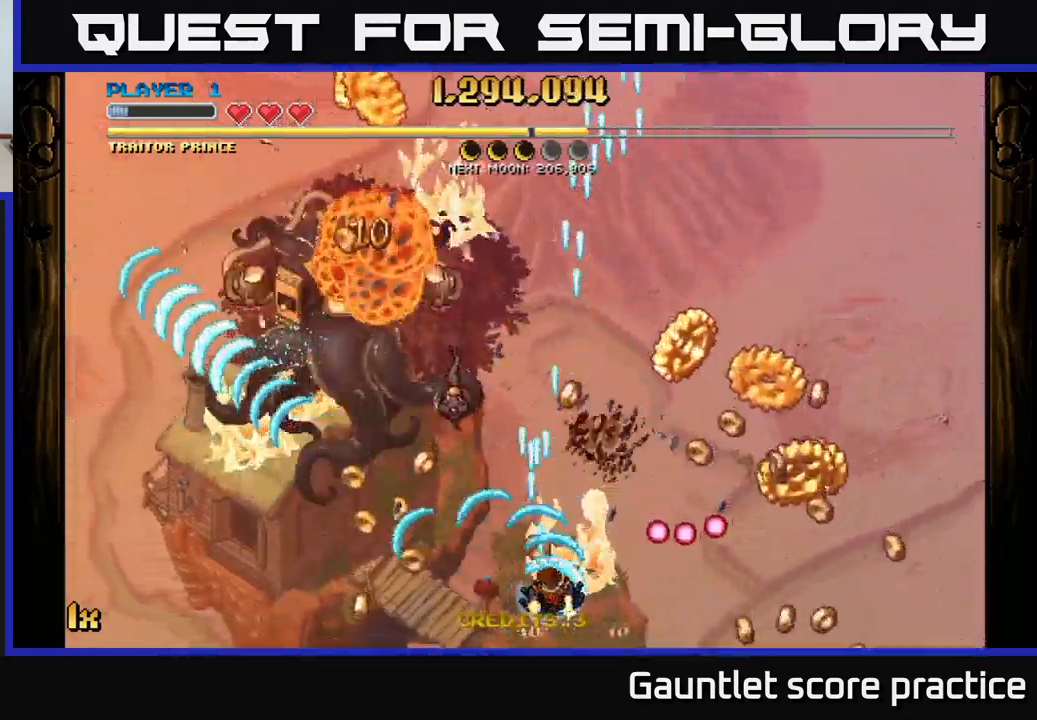
Gameplay with a controller (Xbox layout); each line is a JSON object with the inputs held at the frame after it. "events" lists button and stick changes between this image and that frame as [ms after this image, input, new state], when the widget could be followed in between.
{"buttons": ["A"], "left_stick": "right", "right_stick": "center", "events": [[100, "X", "up"], [167, "left_stick", "right"]]}
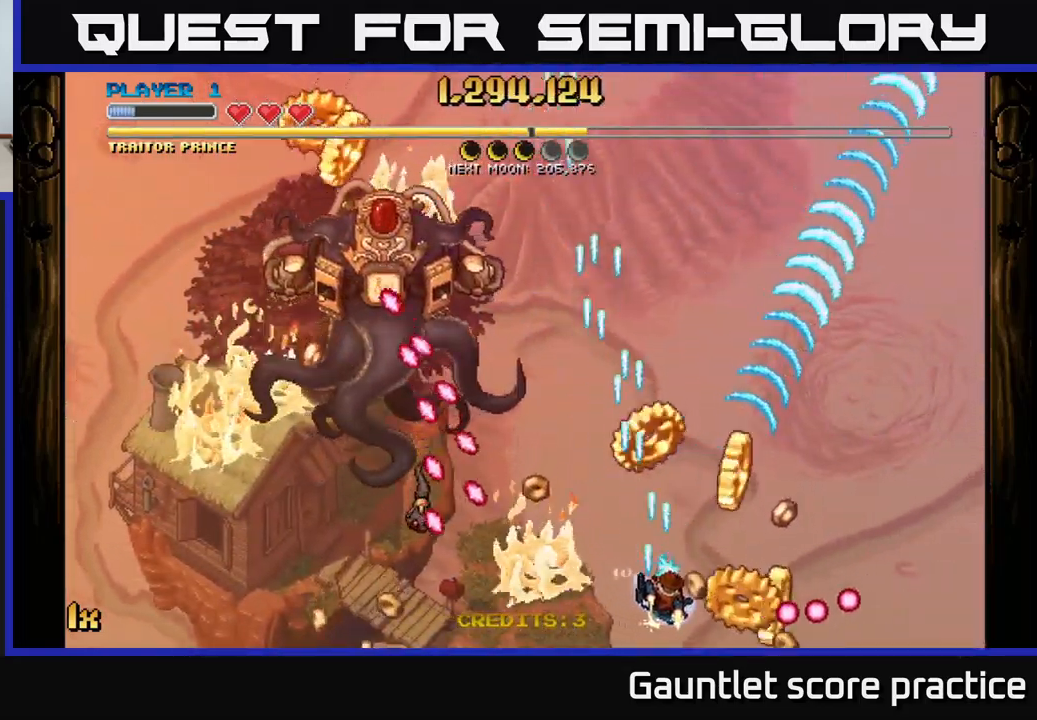
{"buttons": ["A"], "left_stick": "up", "right_stick": "center", "events": [[134, "left_stick", "up"], [184, "left_stick", "up-left"], [300, "left_stick", "up"]]}
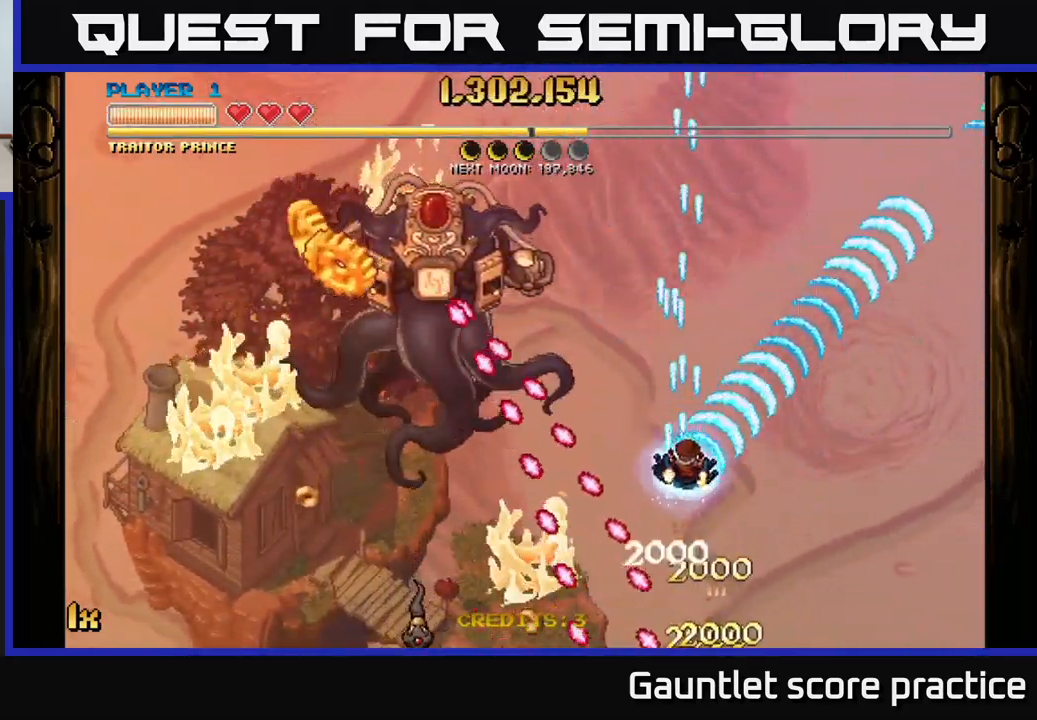
{"buttons": ["A"], "left_stick": "down-left", "right_stick": "center", "events": [[500, "left_stick", "down-left"]]}
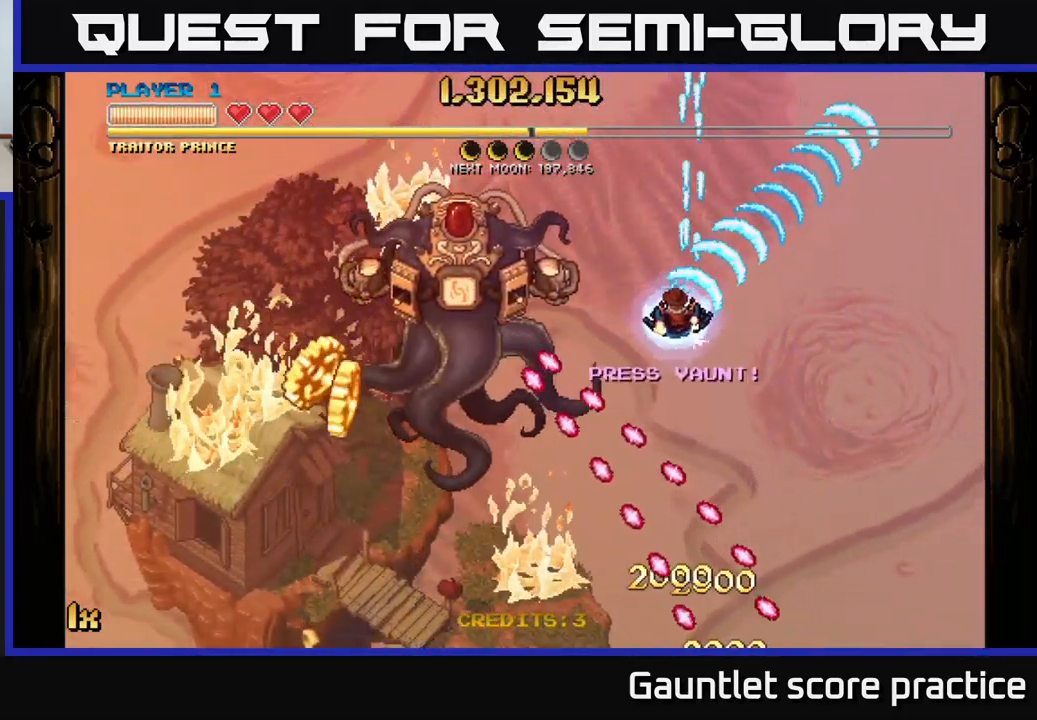
{"buttons": ["A"], "left_stick": "down-left", "right_stick": "center", "events": []}
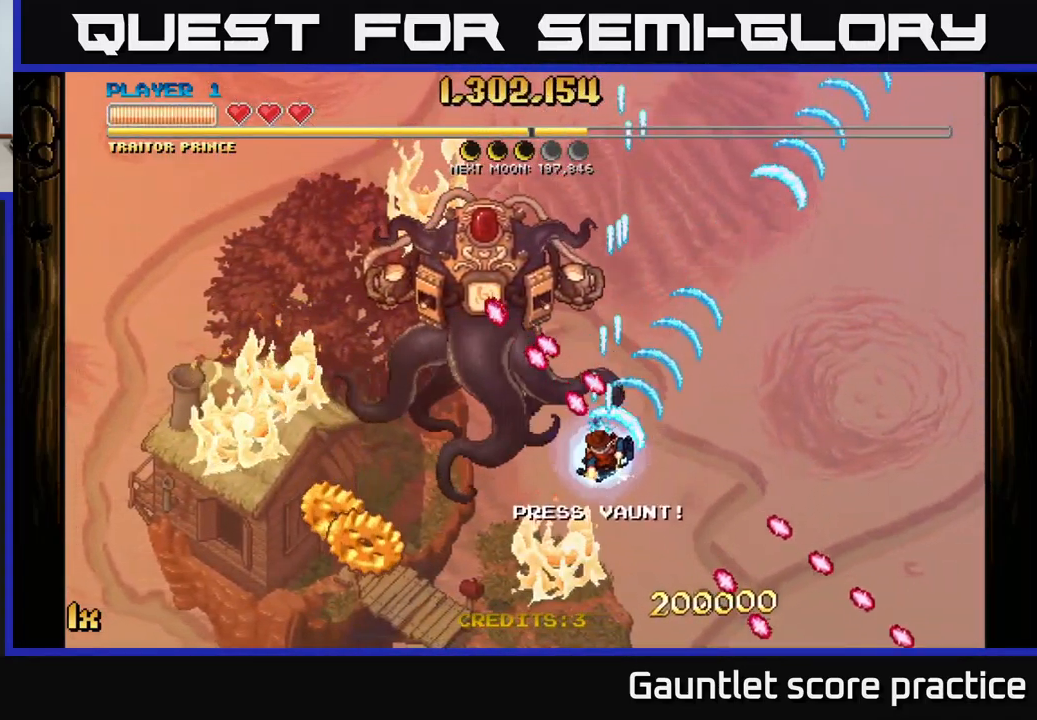
{"buttons": ["A"], "left_stick": "down-left", "right_stick": "center", "events": []}
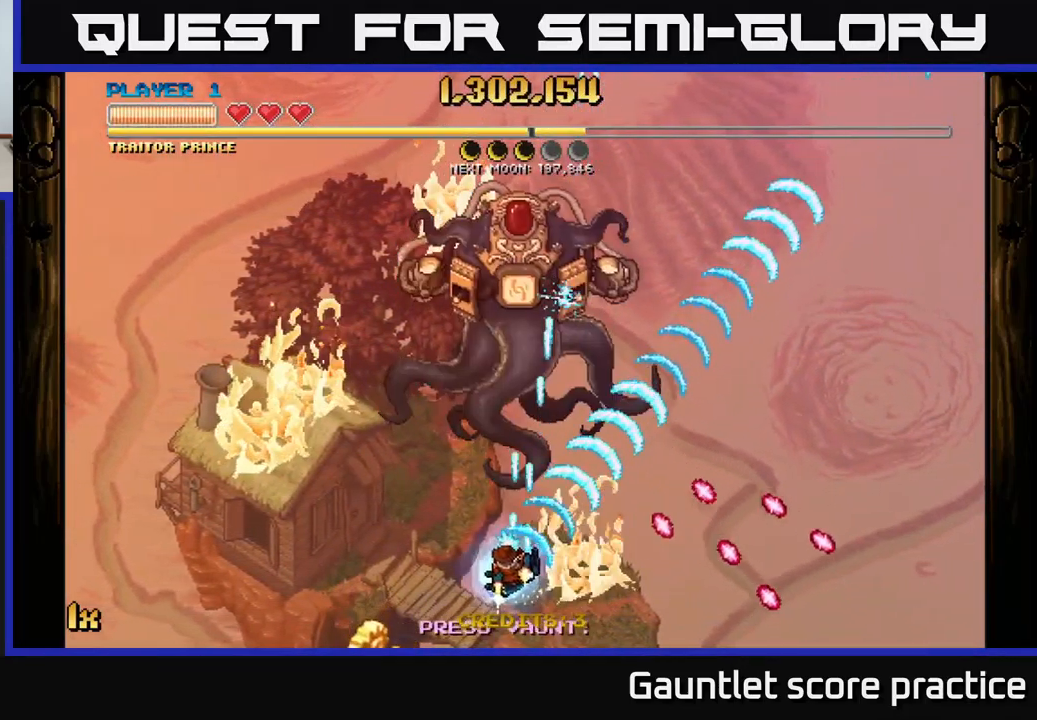
{"buttons": ["A", "X"], "left_stick": "up", "right_stick": "center", "events": [[434, "left_stick", "up-left"], [467, "X", "down"], [484, "left_stick", "up"]]}
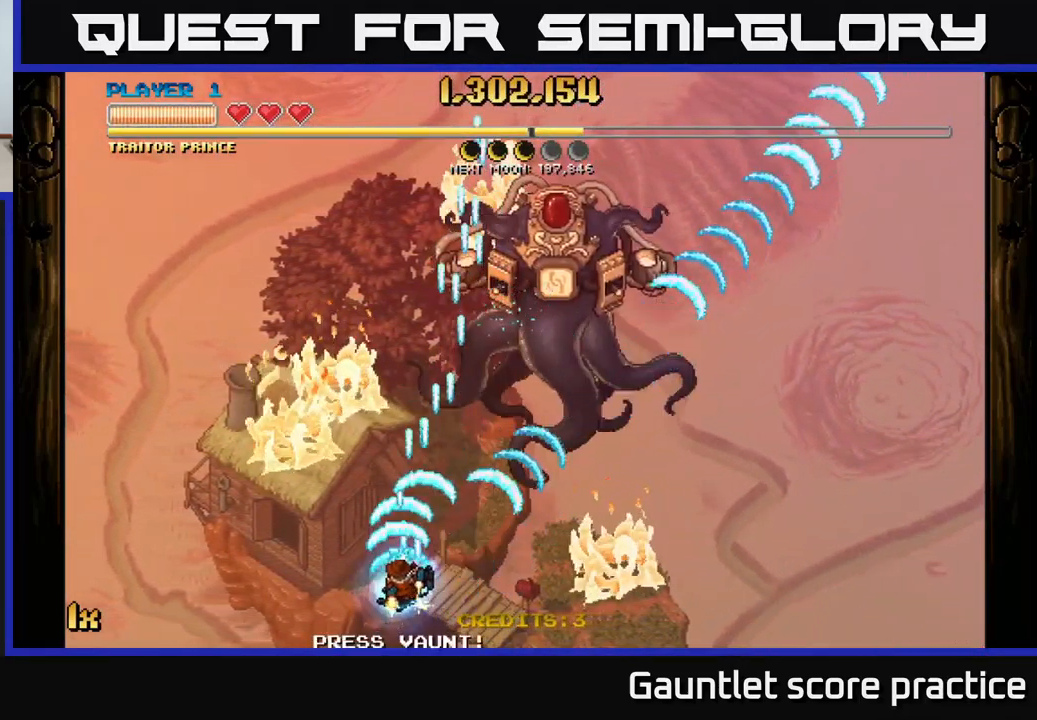
{"buttons": ["A"], "left_stick": "down-left", "right_stick": "center", "events": [[100, "left_stick", "up-left"], [117, "X", "up"], [284, "left_stick", "left"], [384, "left_stick", "down-left"]]}
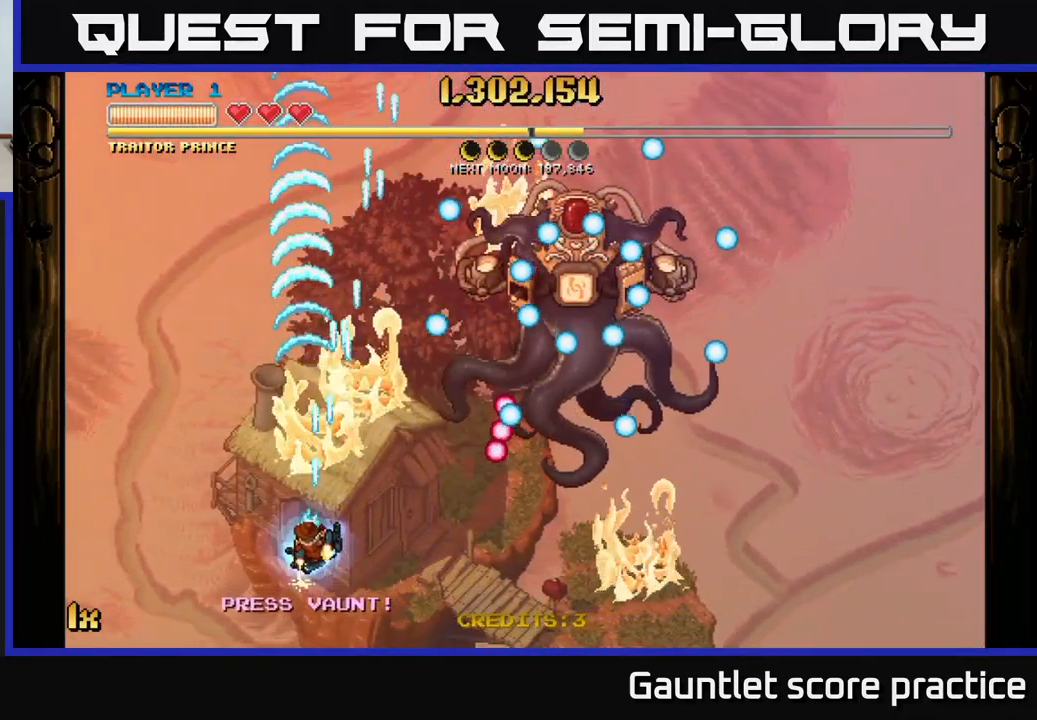
{"buttons": ["A"], "left_stick": "down", "right_stick": "center", "events": [[184, "left_stick", "up-left"], [217, "X", "down"], [234, "left_stick", "up"], [351, "X", "up"], [484, "left_stick", "down"]]}
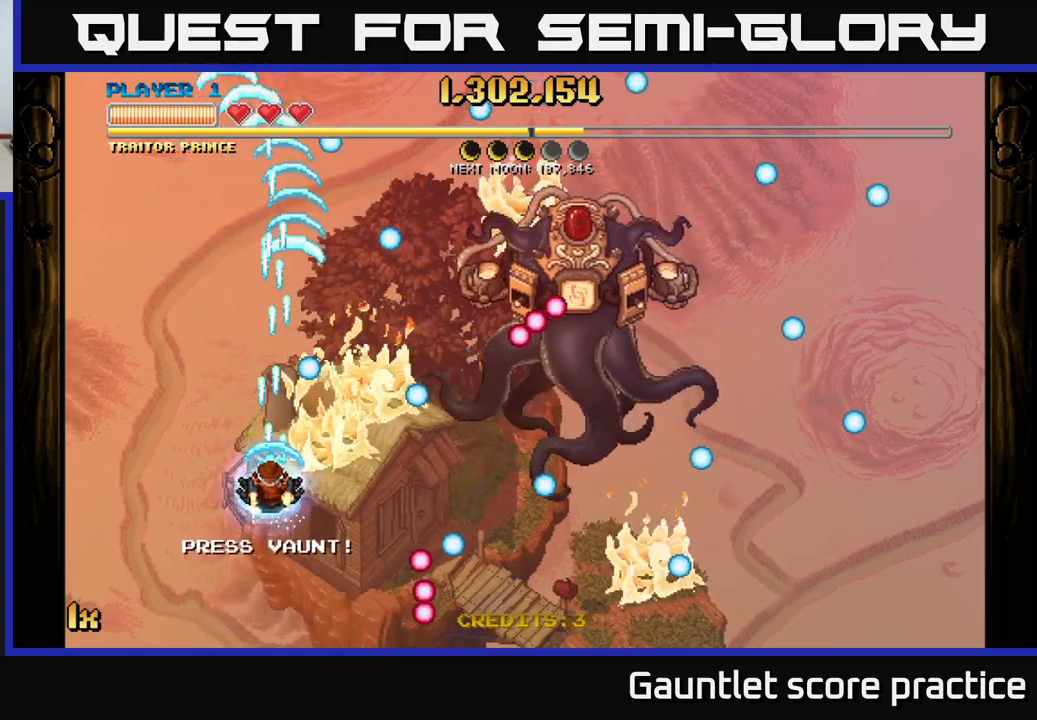
{"buttons": ["A"], "left_stick": "up-left", "right_stick": "center", "events": [[117, "left_stick", "down-left"], [267, "left_stick", "up"], [500, "left_stick", "up-left"]]}
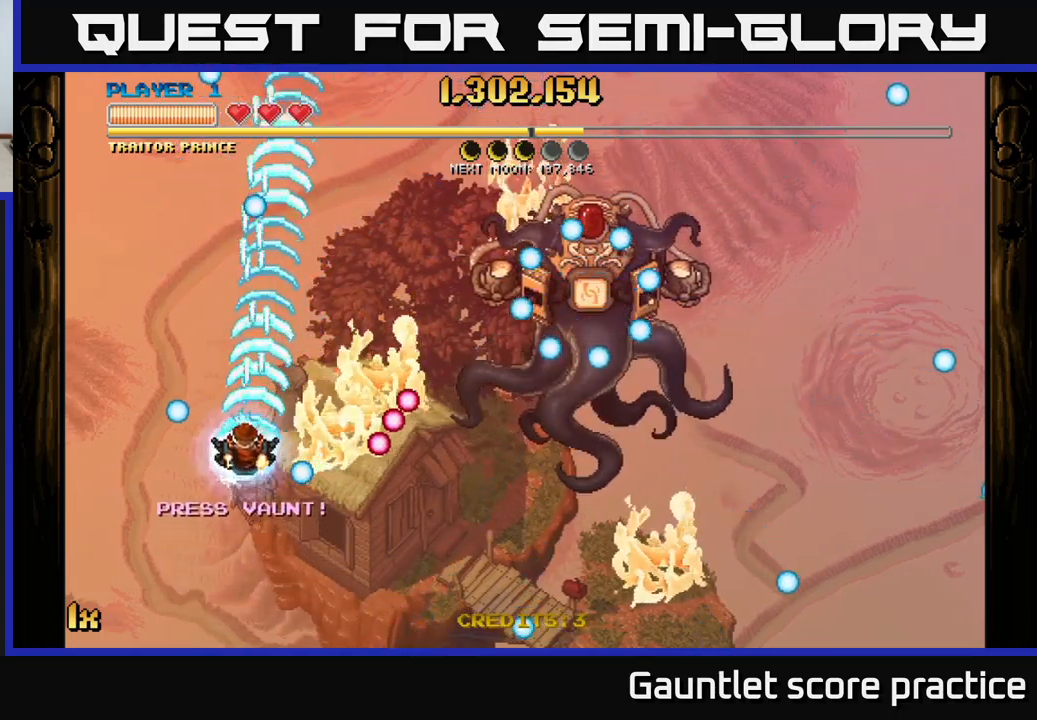
{"buttons": ["A"], "left_stick": "down-left", "right_stick": "center", "events": [[183, "left_stick", "center"], [433, "left_stick", "down-left"]]}
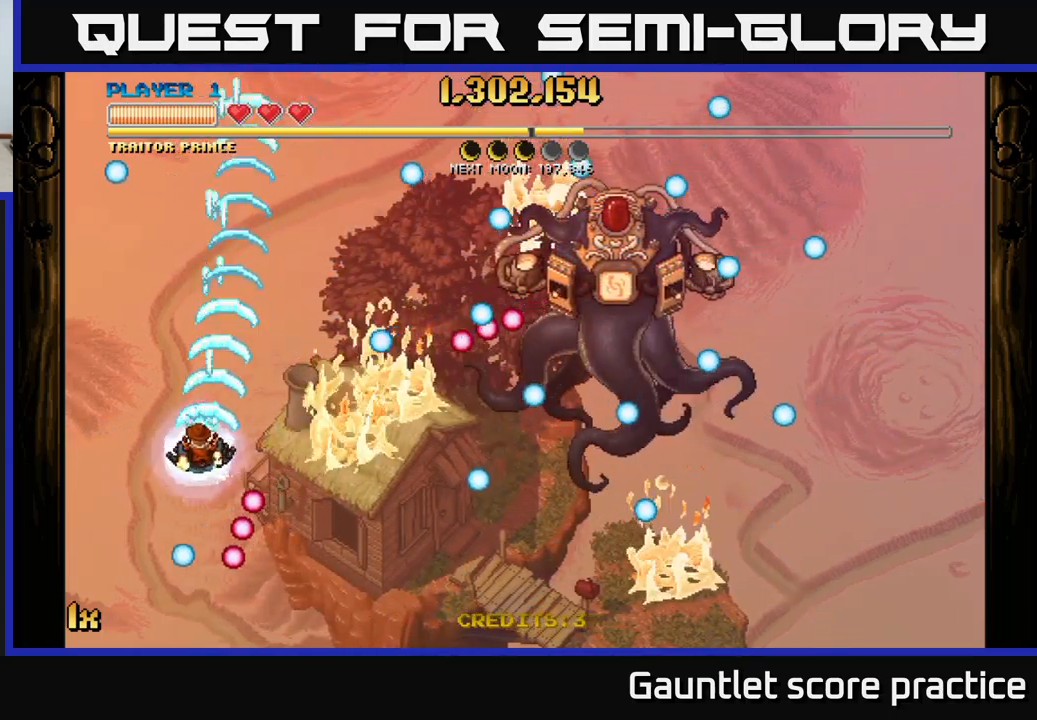
{"buttons": ["A"], "left_stick": "down", "right_stick": "center", "events": [[50, "left_stick", "center"], [317, "left_stick", "down"]]}
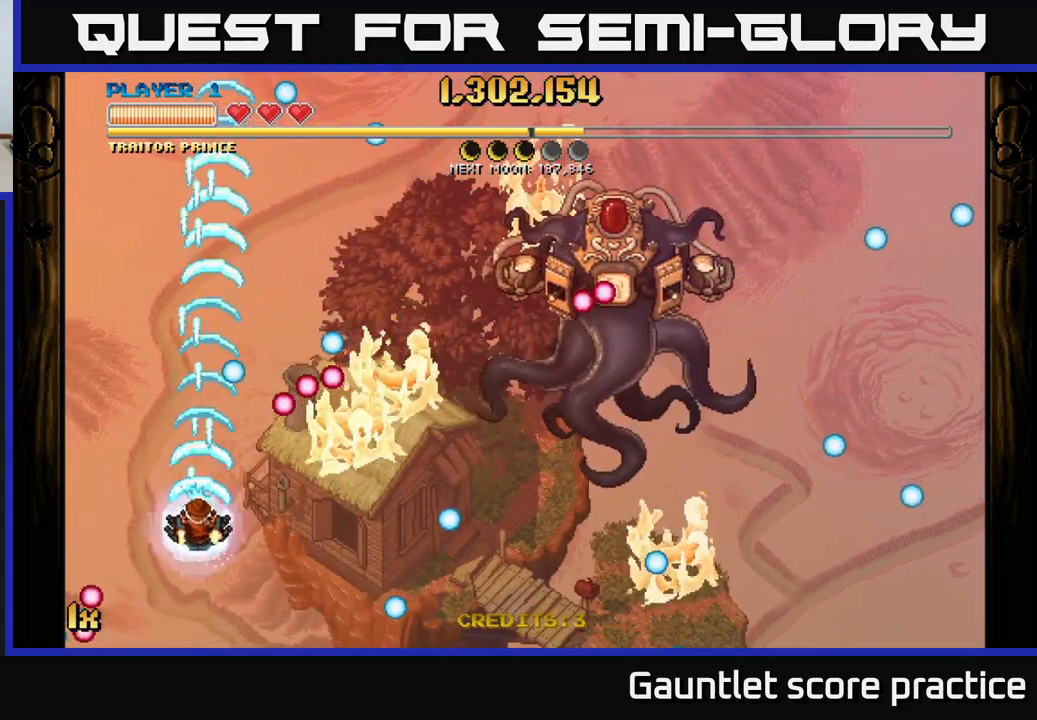
{"buttons": ["A", "X"], "left_stick": "up", "right_stick": "center", "events": [[117, "left_stick", "right"], [133, "X", "down"], [167, "left_stick", "up-right"], [267, "X", "up"], [333, "left_stick", "up-left"], [450, "X", "down"], [467, "left_stick", "up"]]}
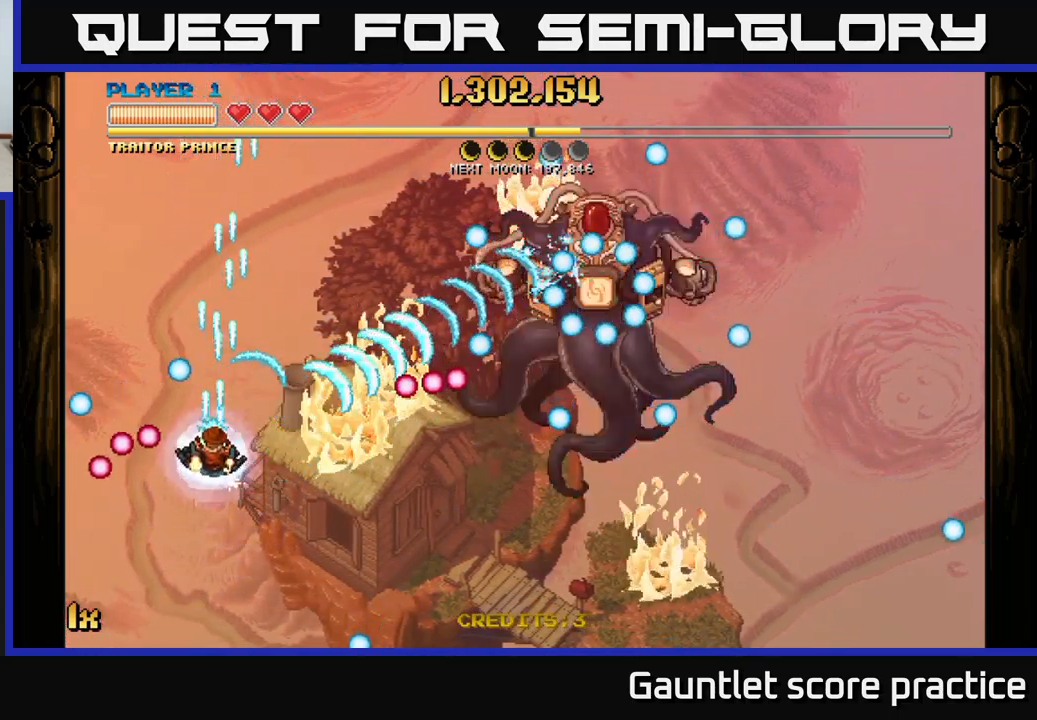
{"buttons": ["A"], "left_stick": "center", "right_stick": "center", "events": [[117, "X", "up"], [383, "left_stick", "center"]]}
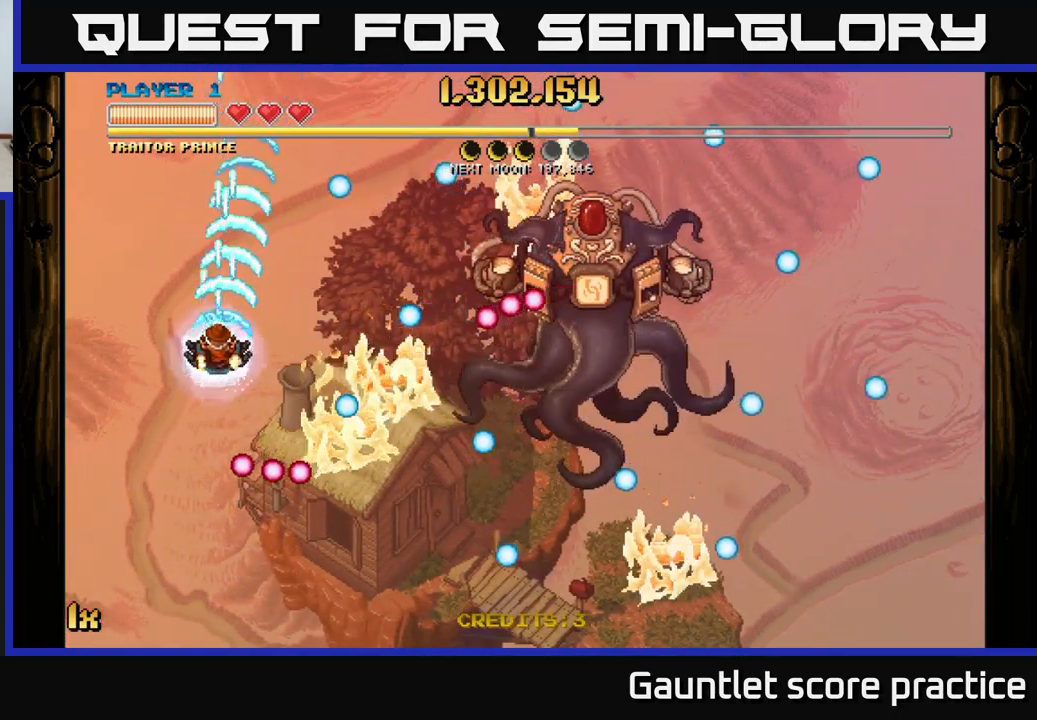
{"buttons": ["A"], "left_stick": "down", "right_stick": "center", "events": [[250, "left_stick", "down-right"], [417, "left_stick", "down"]]}
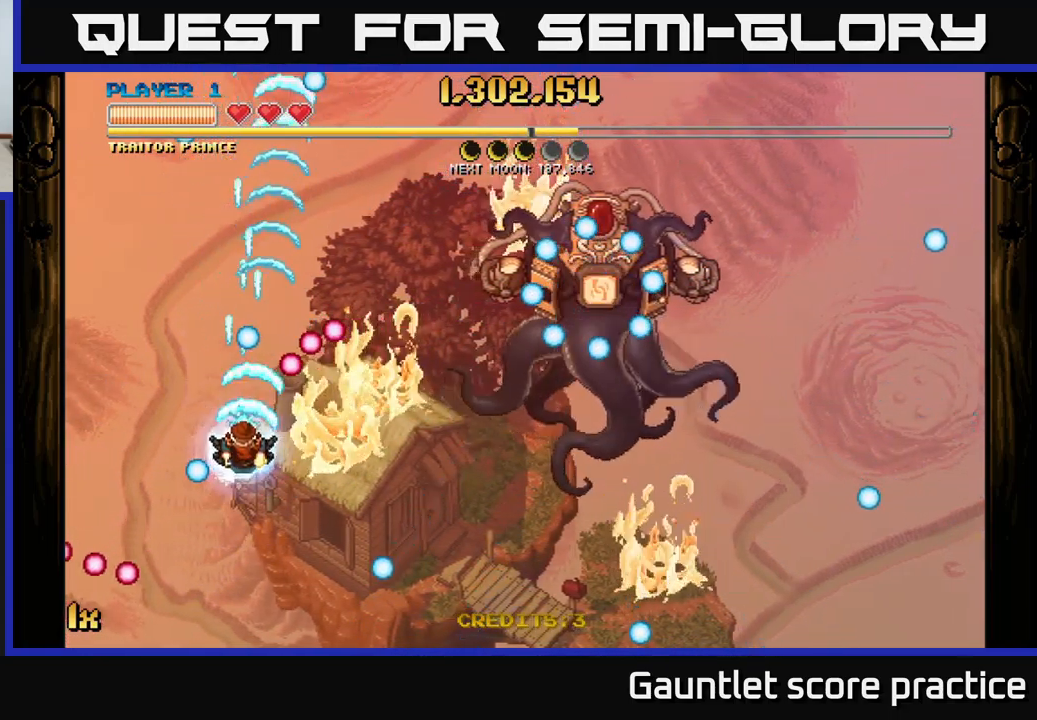
{"buttons": ["A"], "left_stick": "down-left", "right_stick": "center", "events": [[233, "left_stick", "down-left"]]}
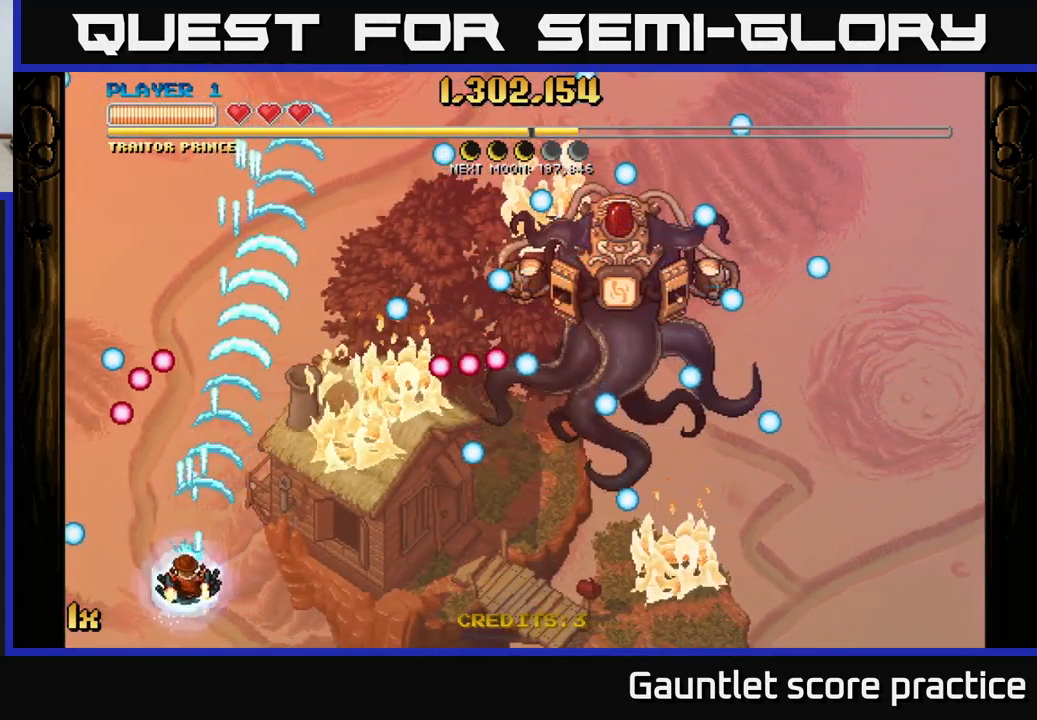
{"buttons": ["A"], "left_stick": "down-left", "right_stick": "center", "events": [[17, "left_stick", "center"], [100, "left_stick", "up-right"], [183, "X", "down"], [300, "X", "up"], [367, "left_stick", "down-left"]]}
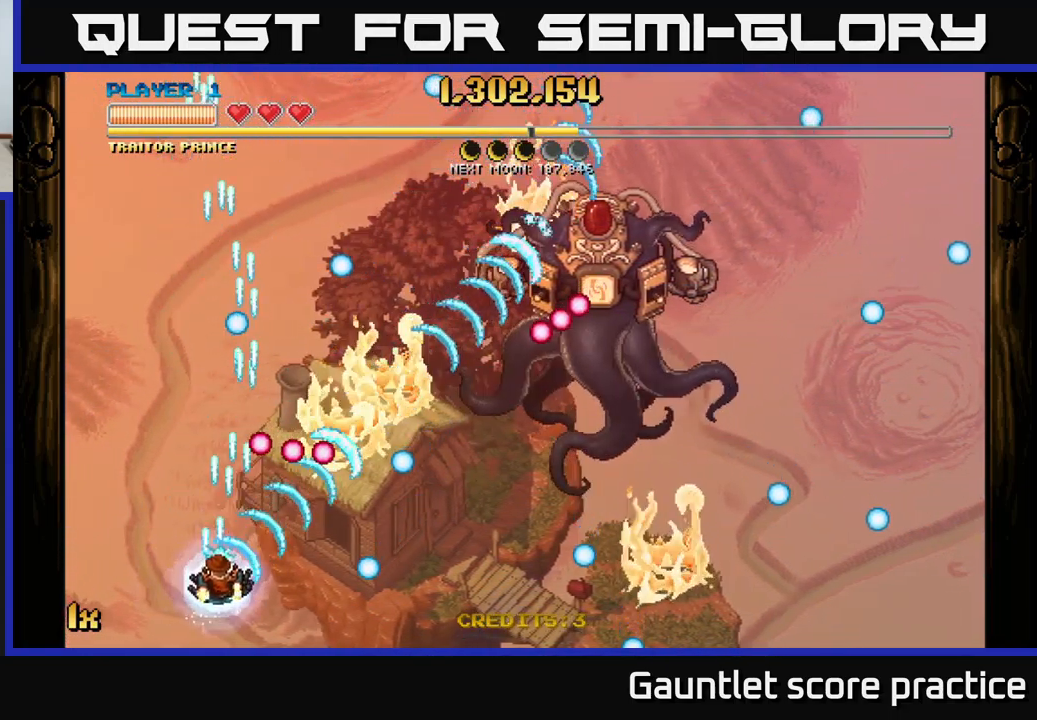
{"buttons": ["A"], "left_stick": "up", "right_stick": "center", "events": [[67, "left_stick", "center"], [250, "left_stick", "up"], [317, "X", "down"], [483, "X", "up"]]}
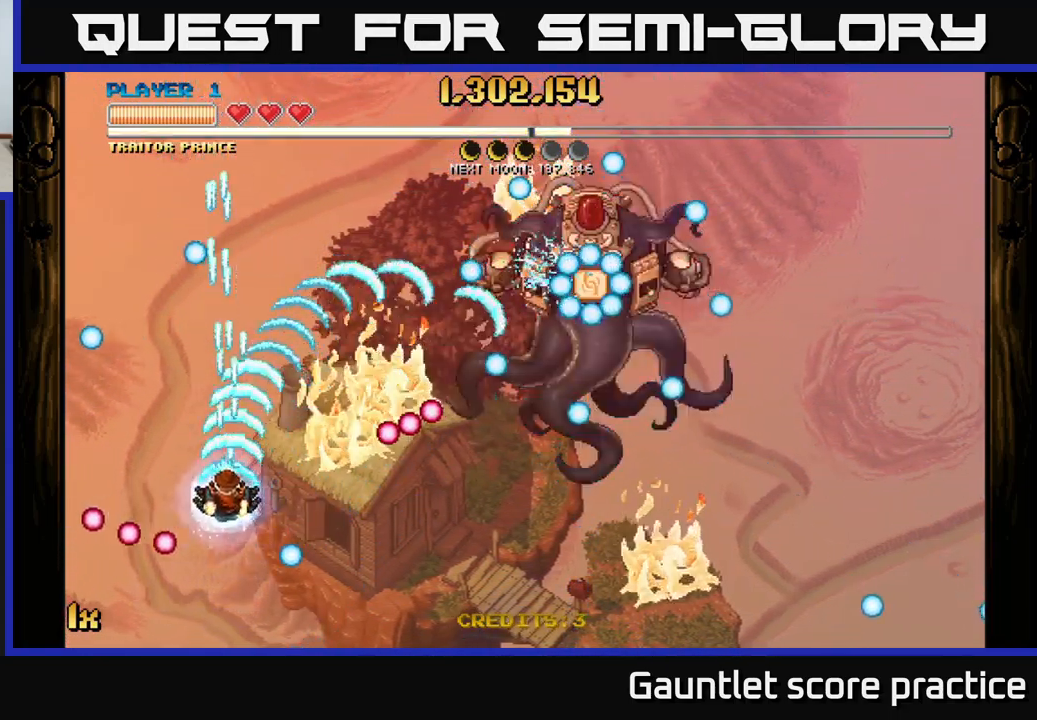
{"buttons": ["A"], "left_stick": "center", "right_stick": "center", "events": [[267, "left_stick", "center"]]}
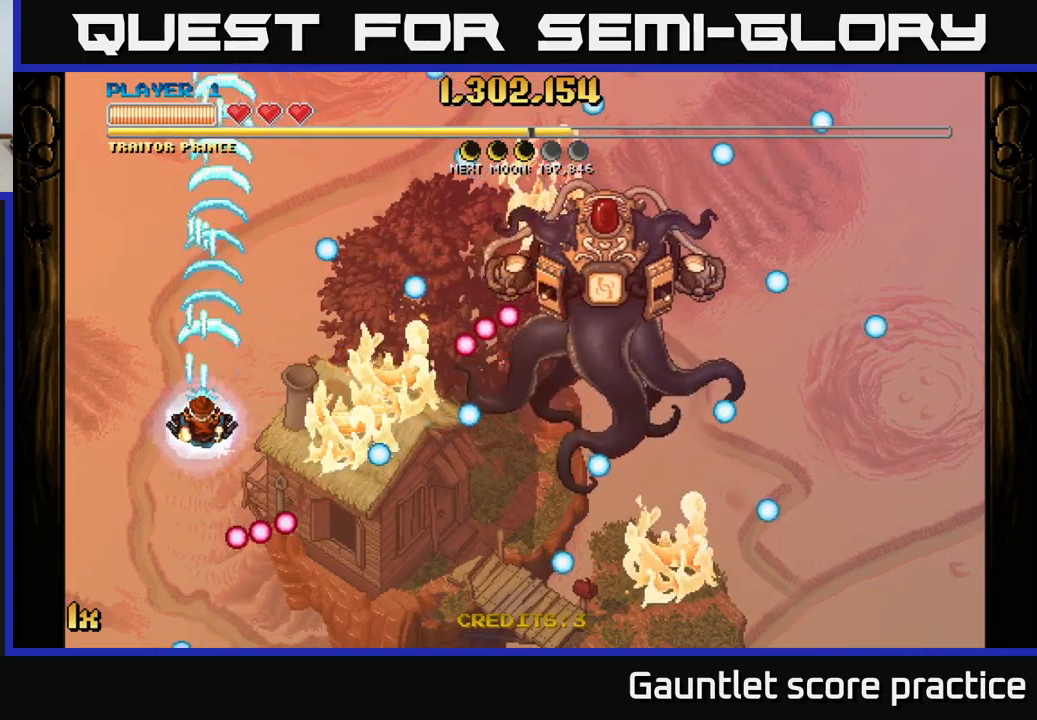
{"buttons": ["A"], "left_stick": "center", "right_stick": "center", "events": [[150, "left_stick", "down"], [200, "left_stick", "down-left"], [467, "left_stick", "center"]]}
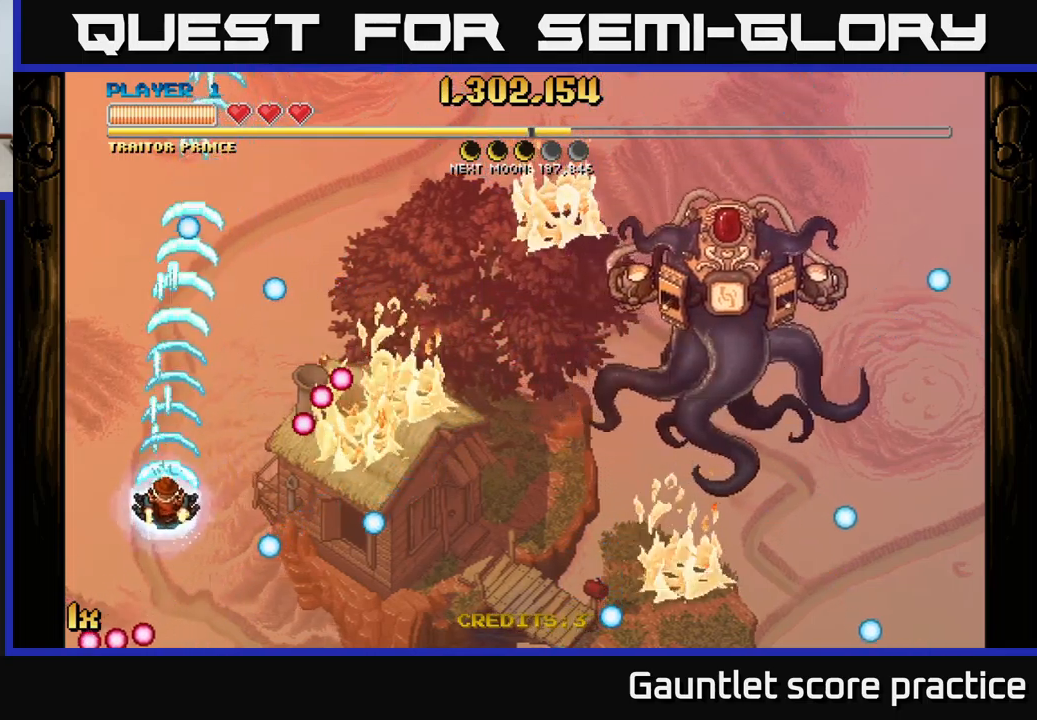
{"buttons": [], "left_stick": "right", "right_stick": "center", "events": [[100, "left_stick", "down-right"], [334, "A", "up"], [334, "left_stick", "right"]]}
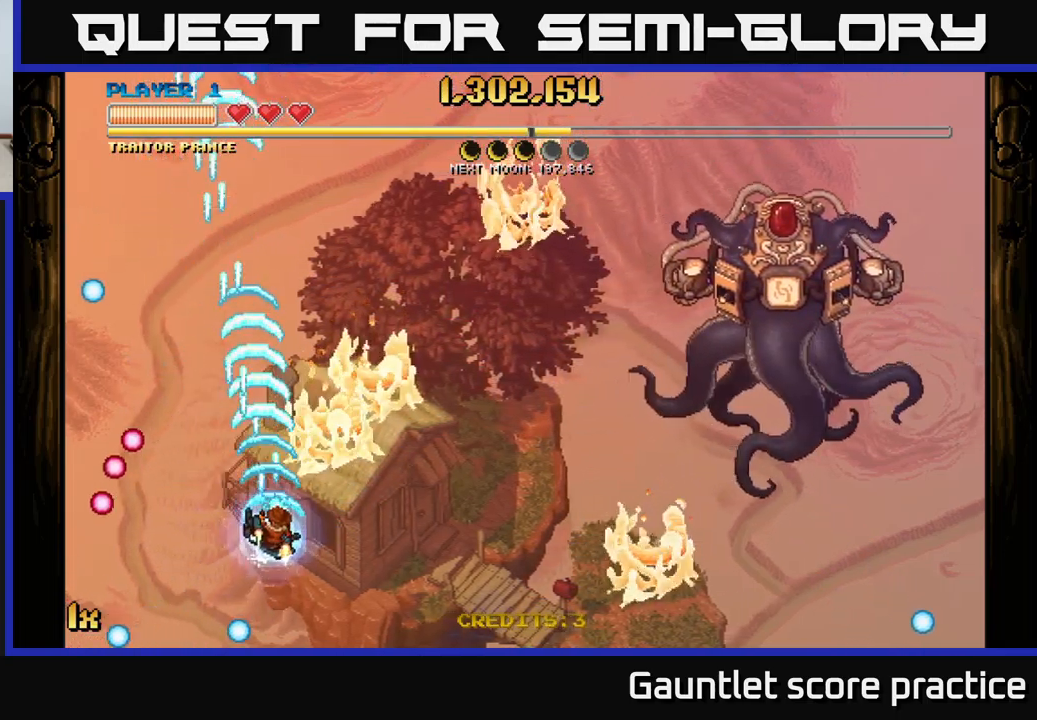
{"buttons": [], "left_stick": "right", "right_stick": "center", "events": []}
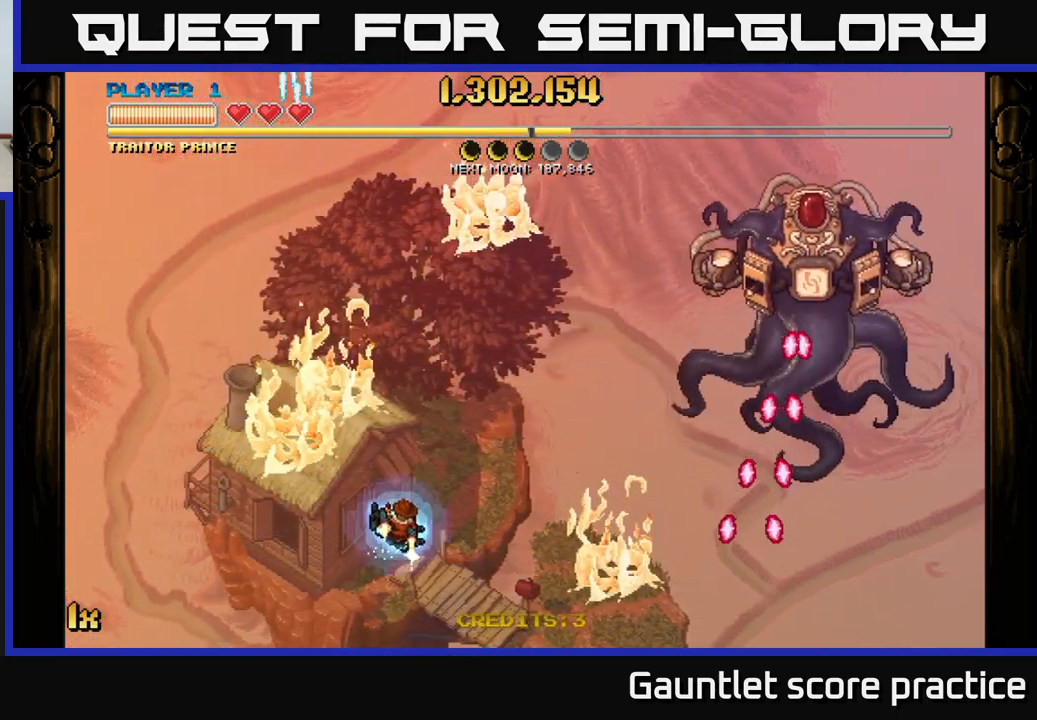
{"buttons": ["A"], "left_stick": "right", "right_stick": "center", "events": [[67, "L1", "down"], [200, "L1", "up"], [500, "A", "down"]]}
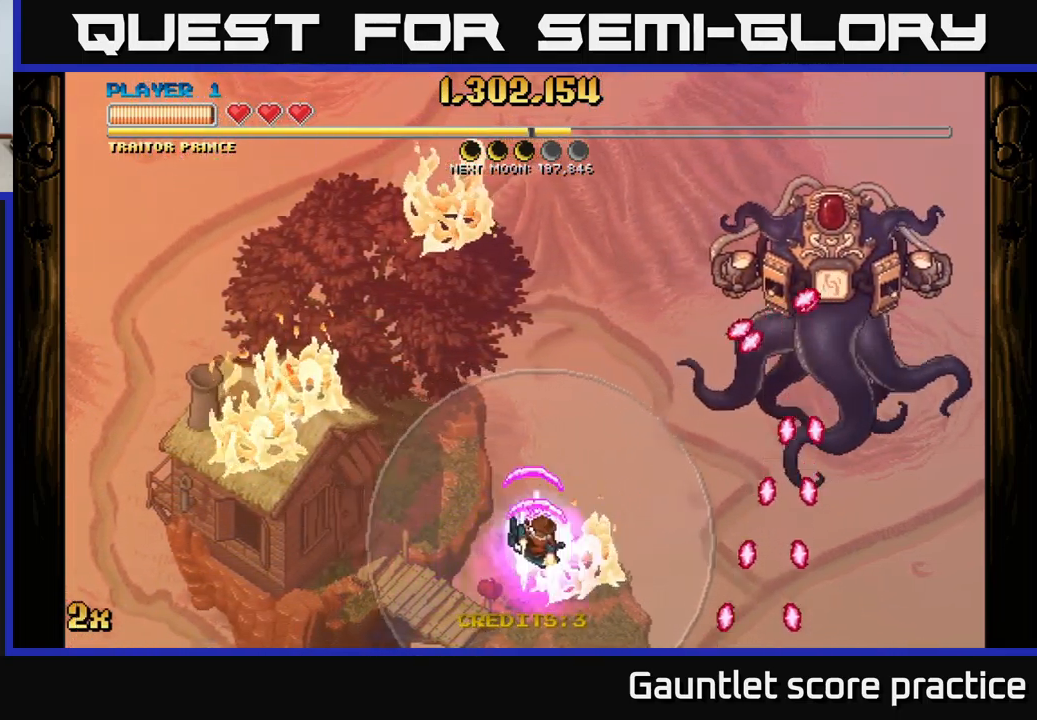
{"buttons": ["A"], "left_stick": "up-right", "right_stick": "center", "events": [[234, "left_stick", "up-right"]]}
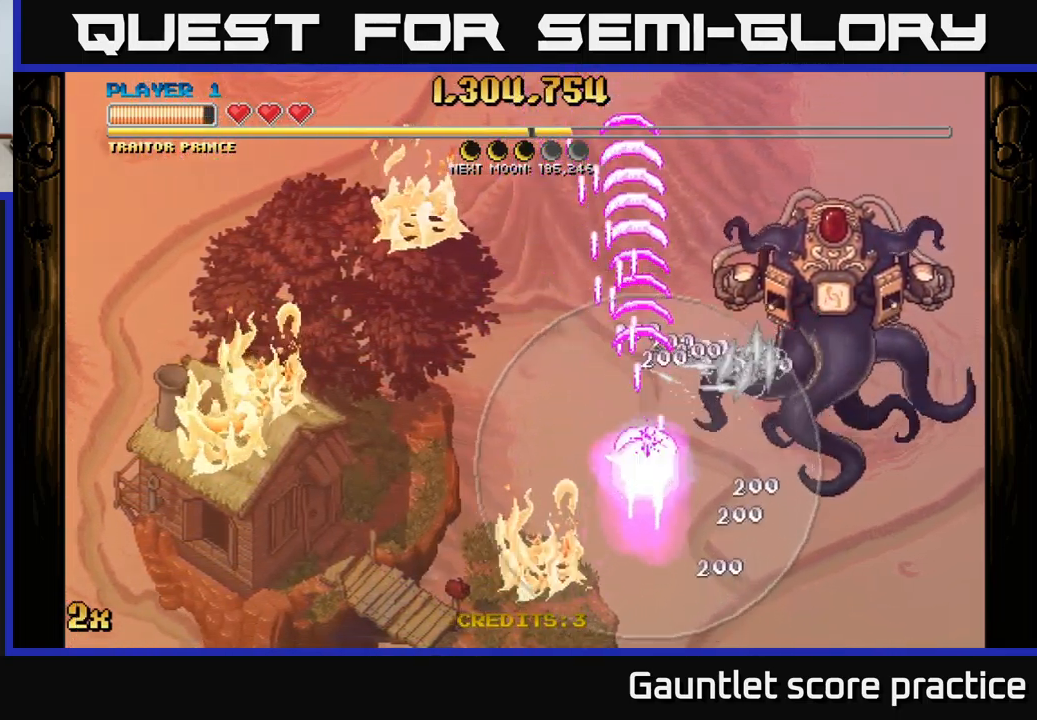
{"buttons": [], "left_stick": "up-right", "right_stick": "center", "events": [[367, "A", "up"]]}
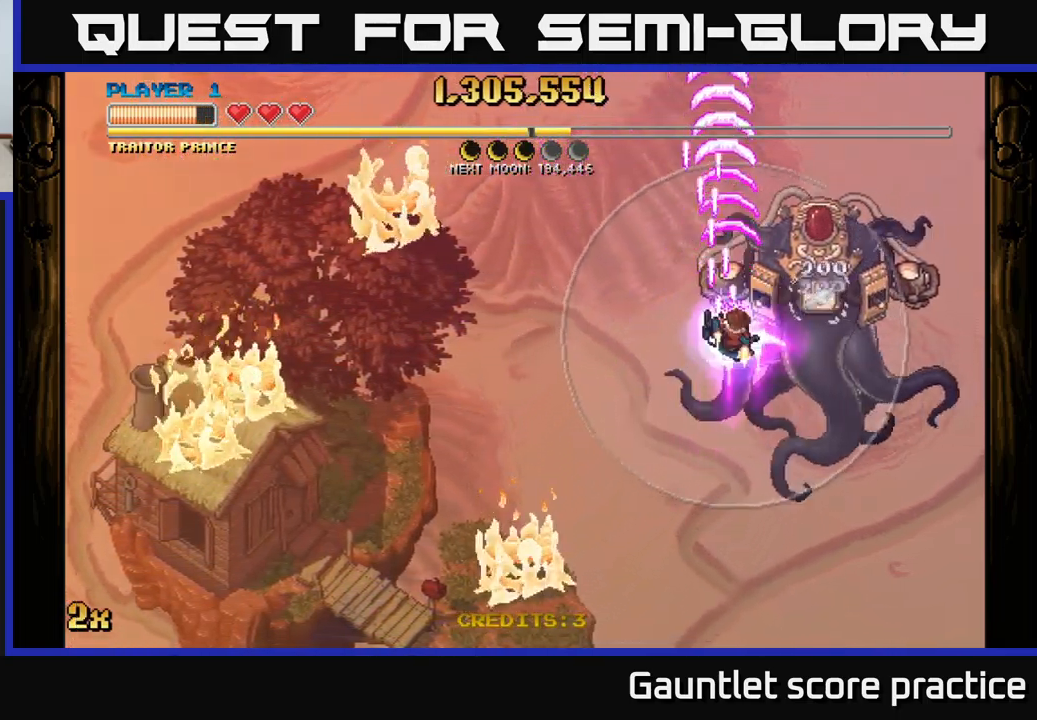
{"buttons": ["A"], "left_stick": "right", "right_stick": "center", "events": [[117, "left_stick", "center"], [350, "left_stick", "right"], [400, "A", "down"]]}
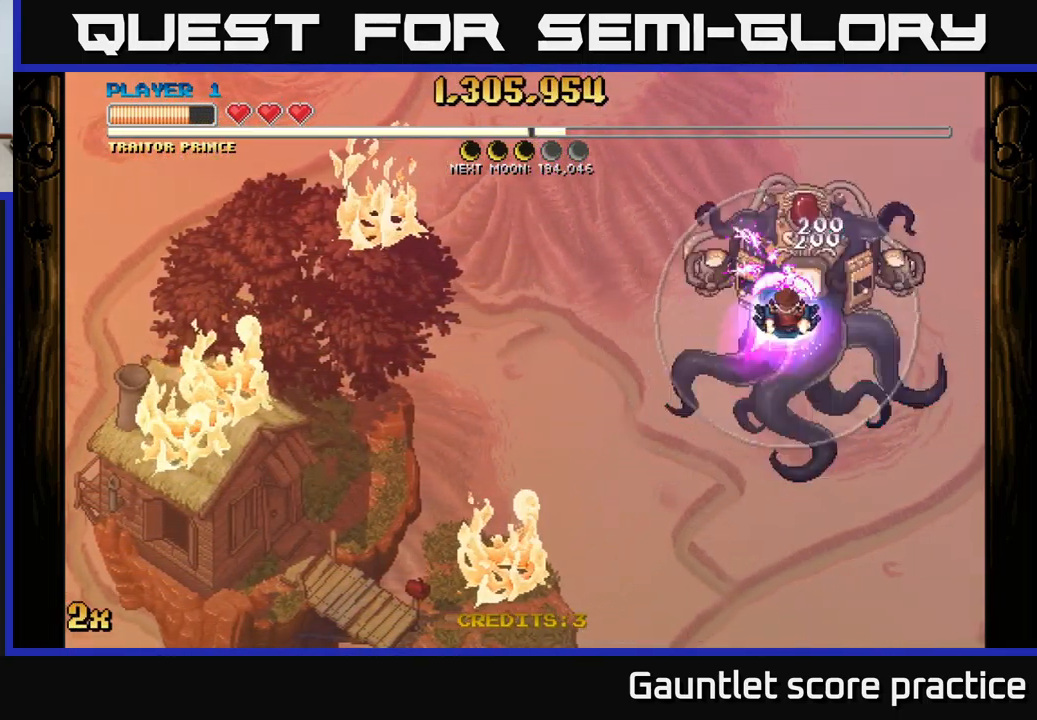
{"buttons": ["A", "X"], "left_stick": "up-left", "right_stick": "center", "events": [[34, "left_stick", "center"], [200, "left_stick", "left"], [484, "X", "down"], [500, "left_stick", "up-left"]]}
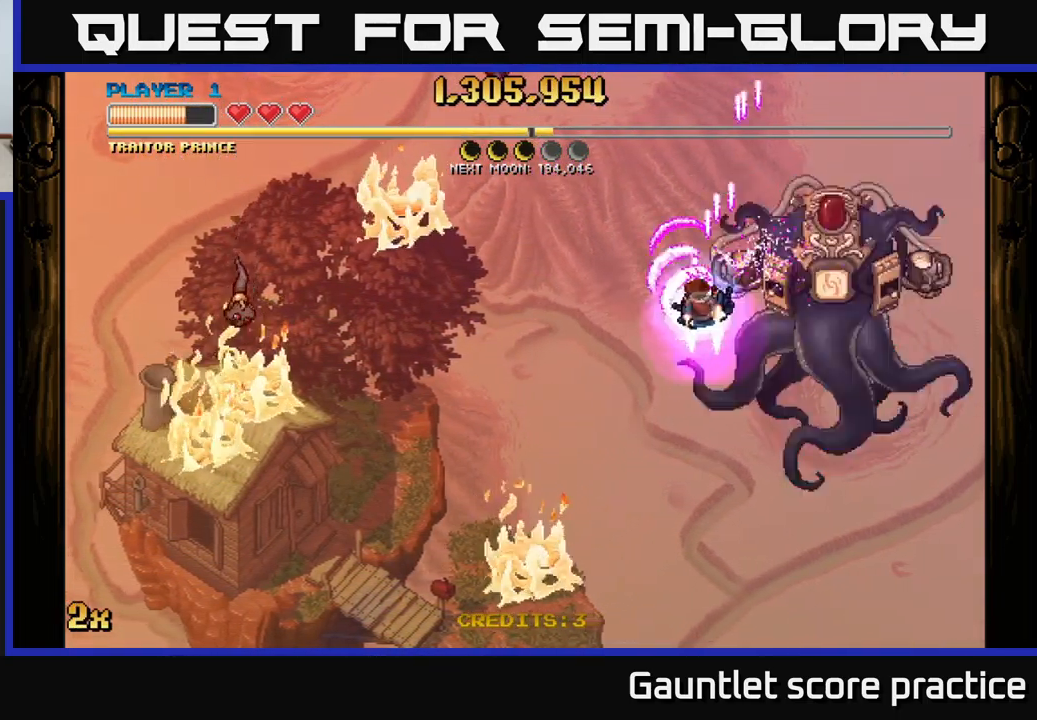
{"buttons": ["A"], "left_stick": "down-left", "right_stick": "center", "events": [[100, "X", "up"], [134, "left_stick", "left"], [234, "left_stick", "down-left"]]}
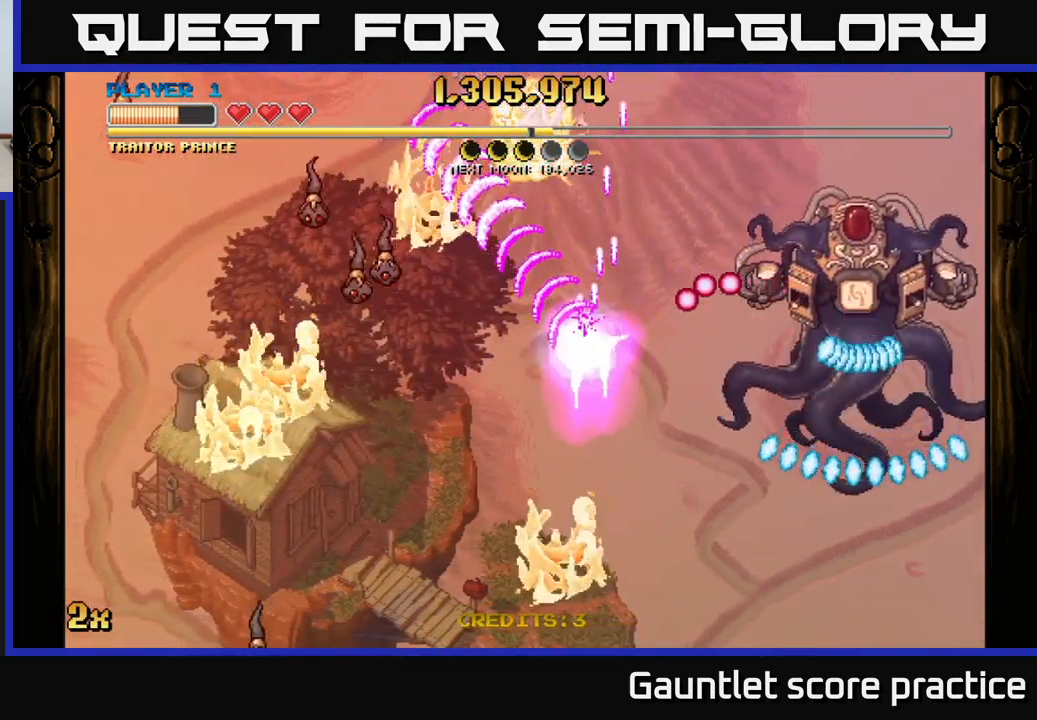
{"buttons": ["A"], "left_stick": "down-left", "right_stick": "center", "events": []}
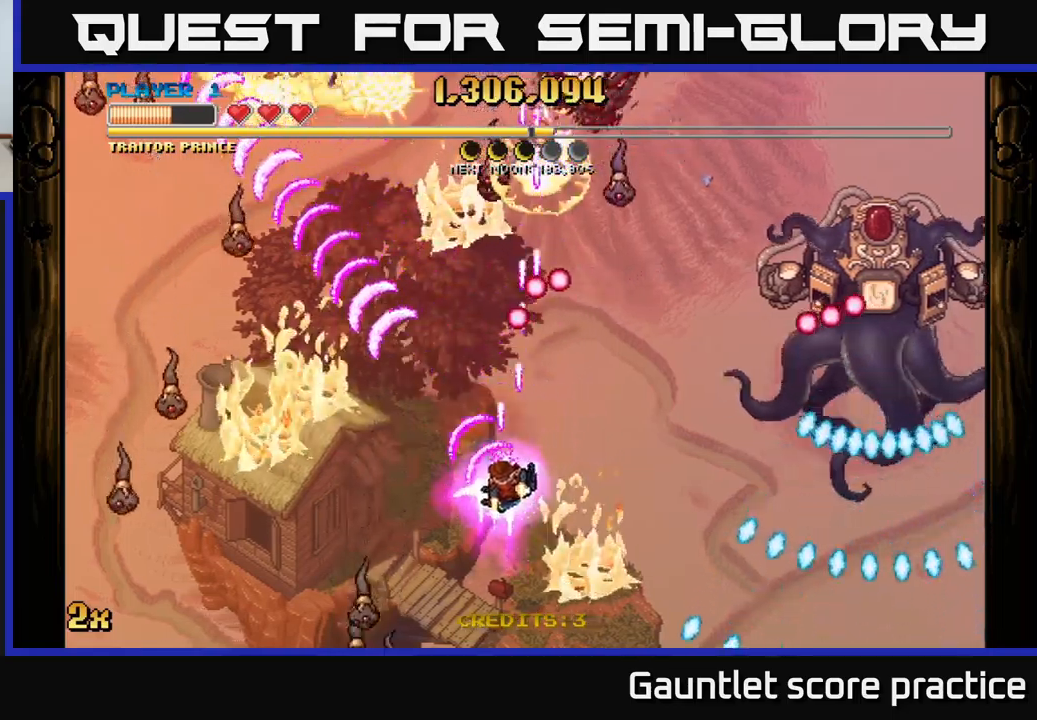
{"buttons": ["A", "X"], "left_stick": "up-right", "right_stick": "center", "events": [[367, "X", "down"], [384, "left_stick", "up-right"]]}
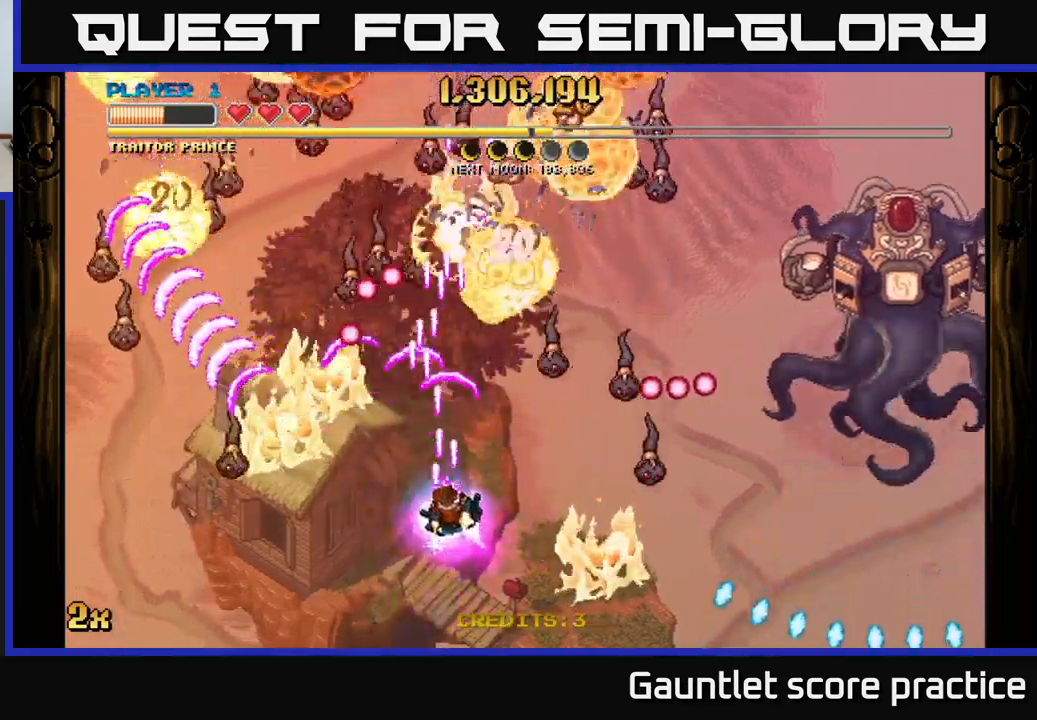
{"buttons": ["A"], "left_stick": "down-left", "right_stick": "center", "events": [[17, "X", "up"], [100, "left_stick", "up-left"], [200, "left_stick", "down-left"]]}